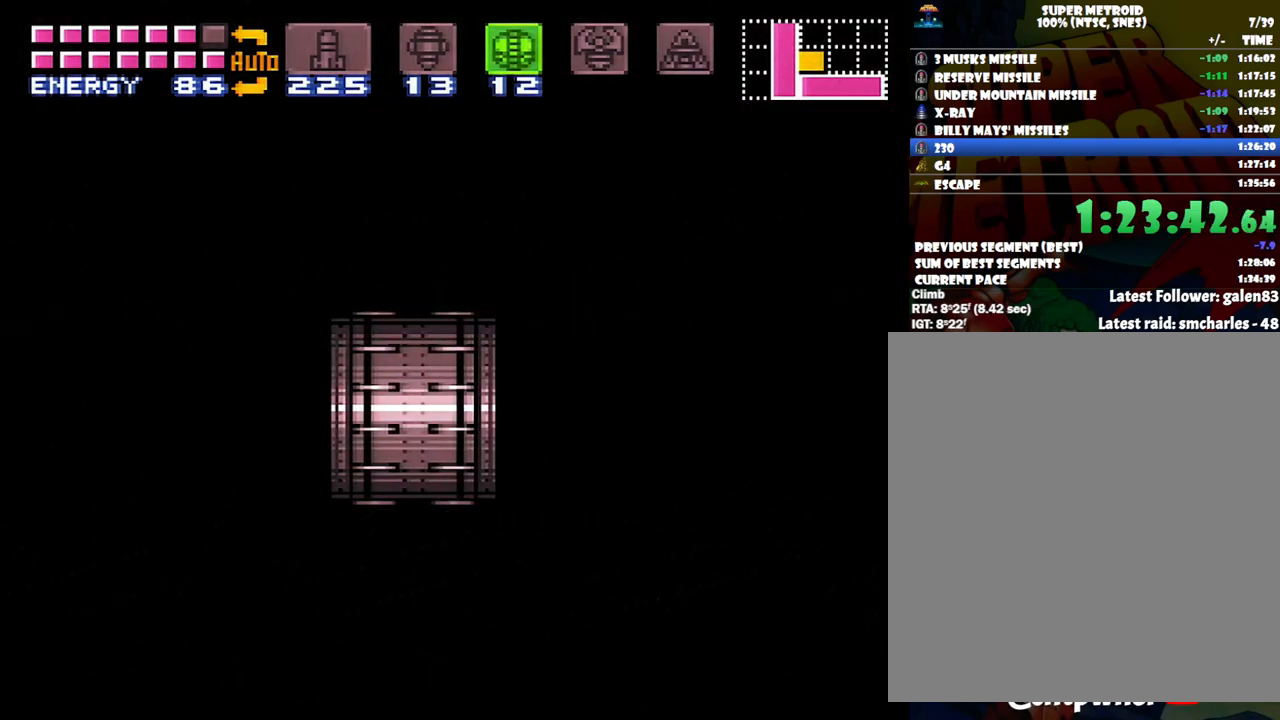
Gameplay with a controller (Nintendo layout); each line is a JSON object with the inputs held at the frame after it. "events" lists button and stick changes between this image and that frame as [ms after this image, input, new state], when the widget could be followed in between. Not read: L3 R3.
{"buttons": ["A", "L1", "DPAD_RIGHT"], "events": []}
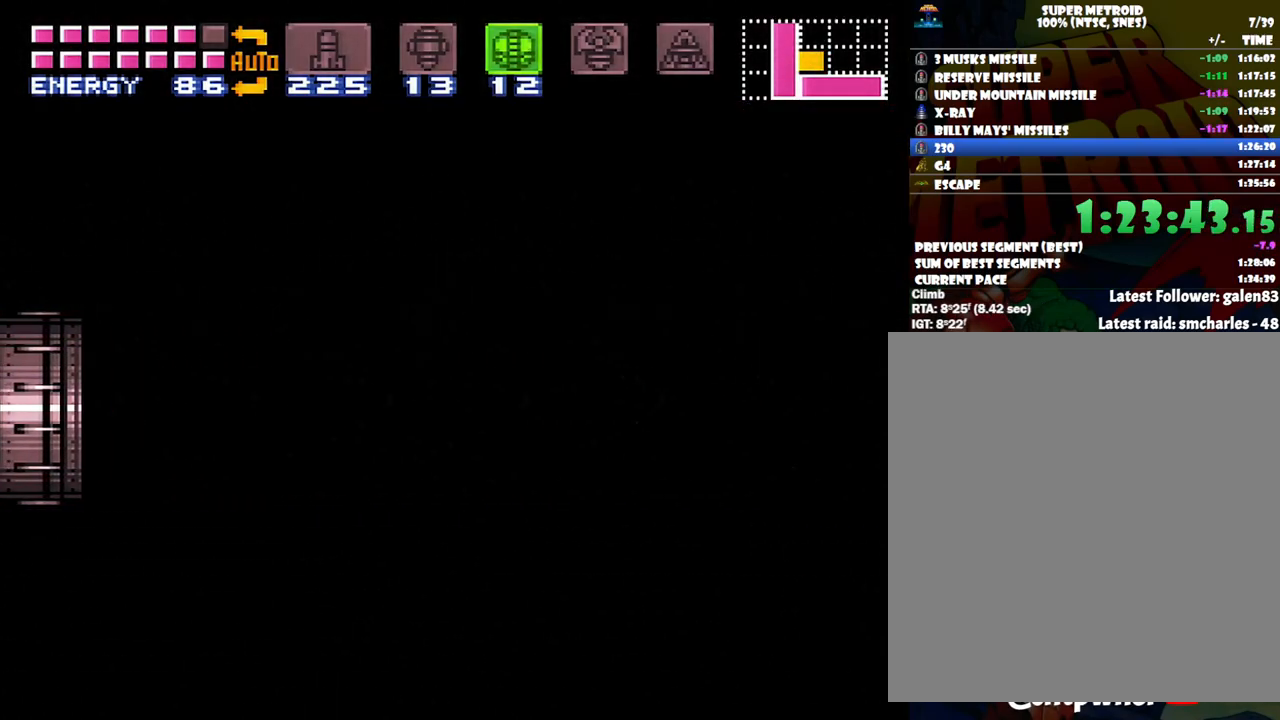
{"buttons": ["A", "L1", "DPAD_RIGHT"], "events": []}
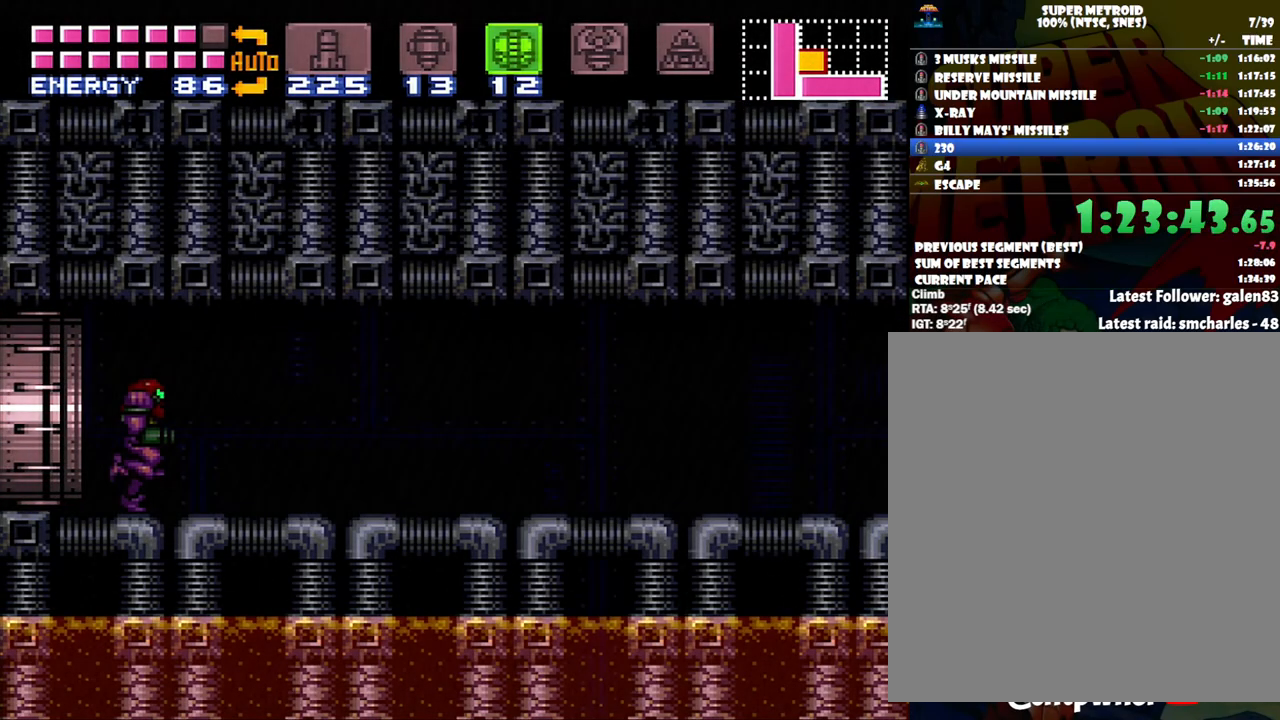
{"buttons": ["A", "L1", "DPAD_RIGHT"], "events": []}
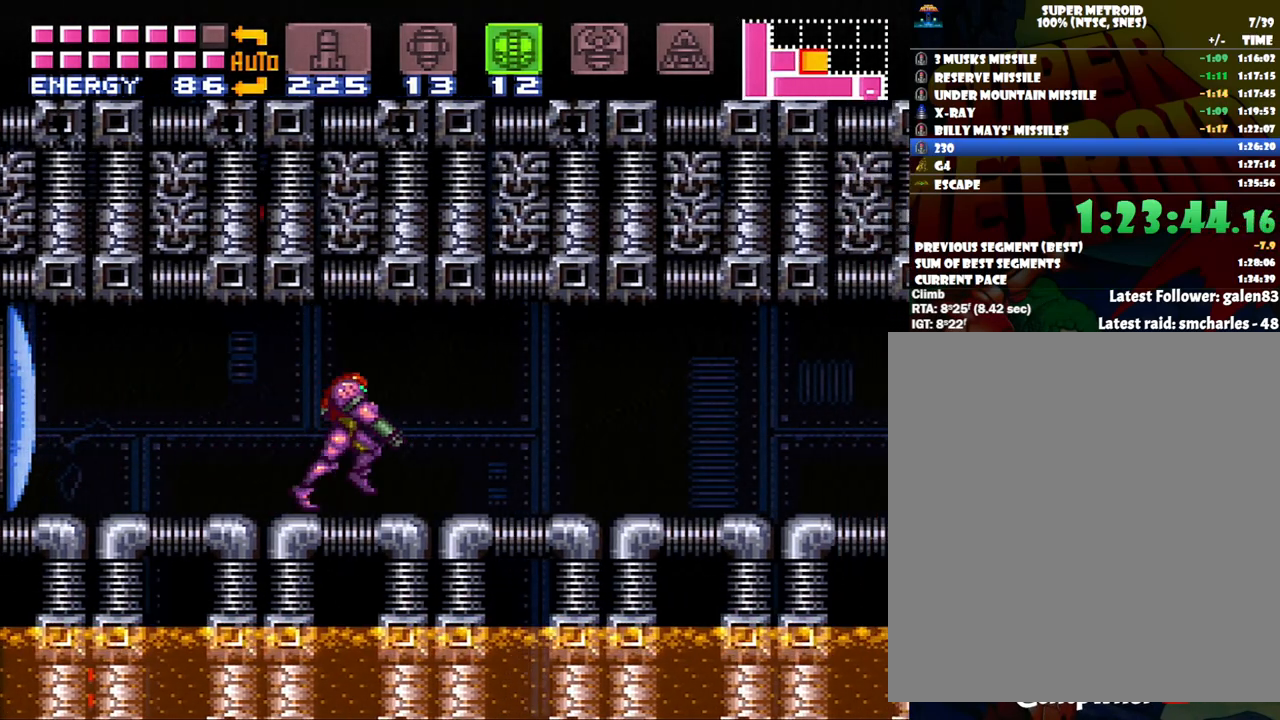
{"buttons": ["A", "L1", "DPAD_RIGHT"], "events": []}
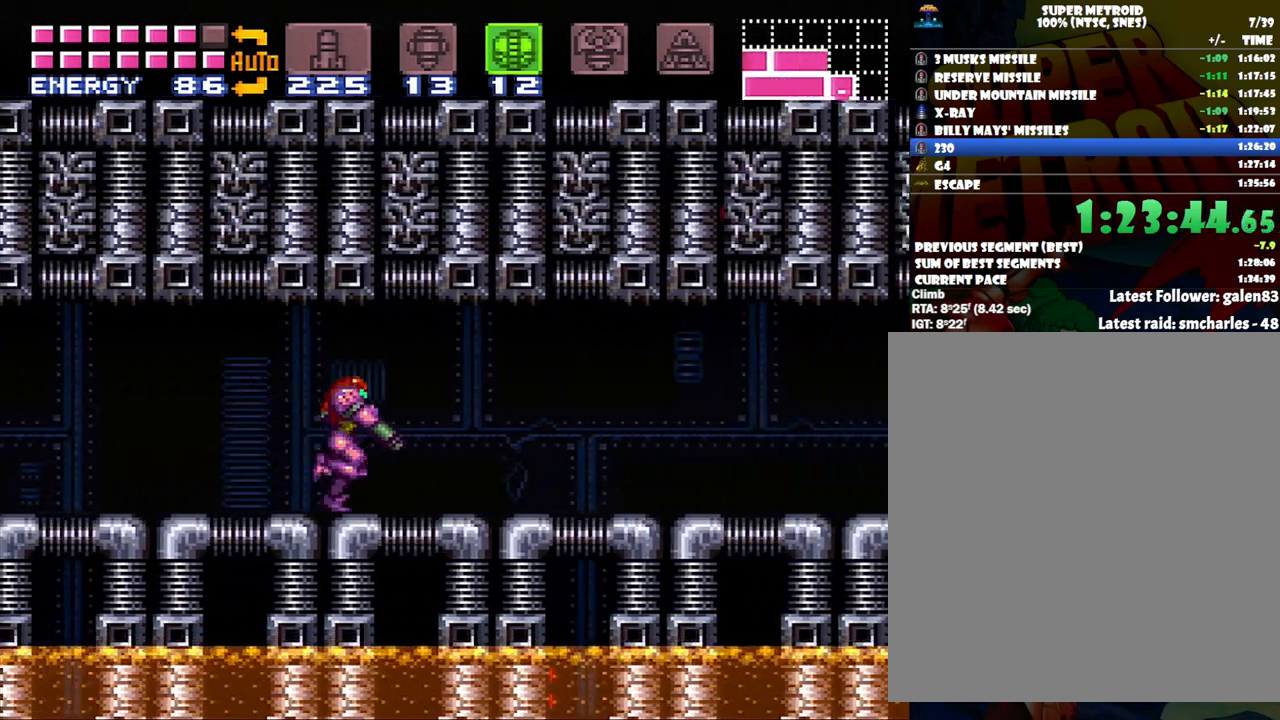
{"buttons": ["A", "Y", "L1", "DPAD_RIGHT"], "events": [[83, "Y", "down"], [233, "Y", "up"], [300, "Y", "down"], [383, "Y", "up"], [500, "Y", "down"]]}
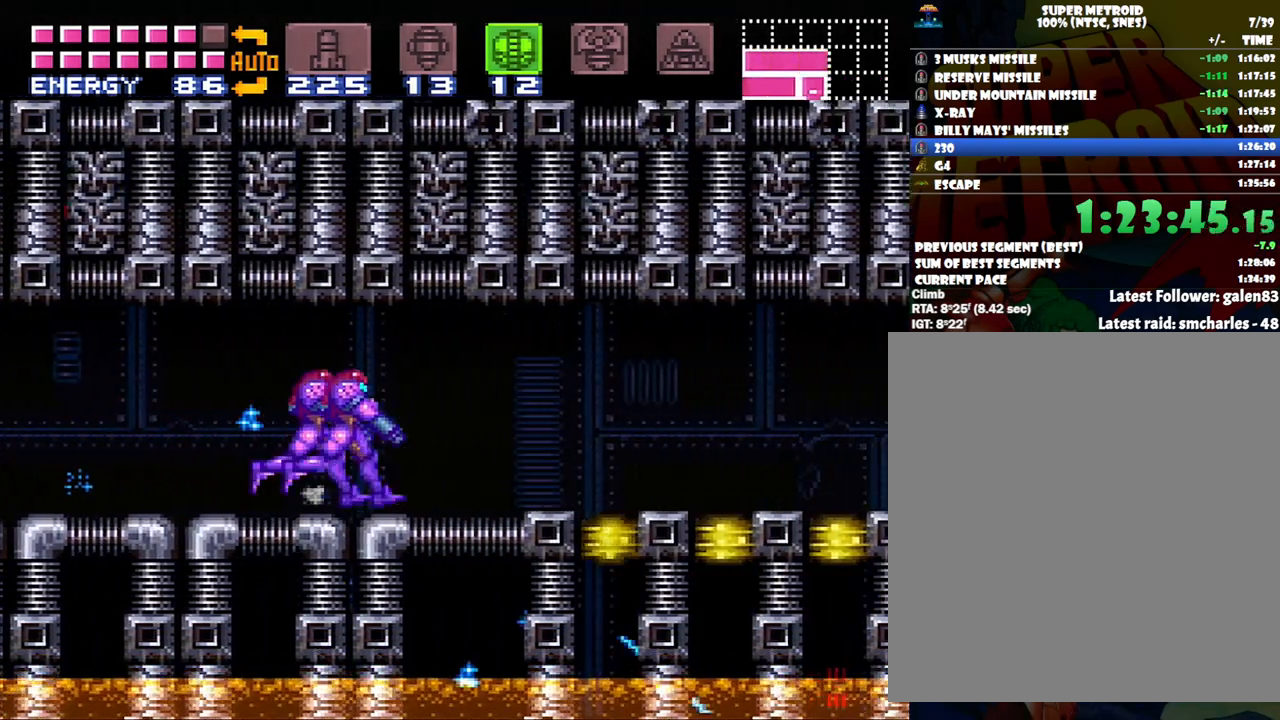
{"buttons": ["A", "L1", "DPAD_RIGHT"], "events": [[50, "Y", "up"], [167, "Y", "down"], [267, "Y", "up"], [333, "Y", "down"], [433, "Y", "up"]]}
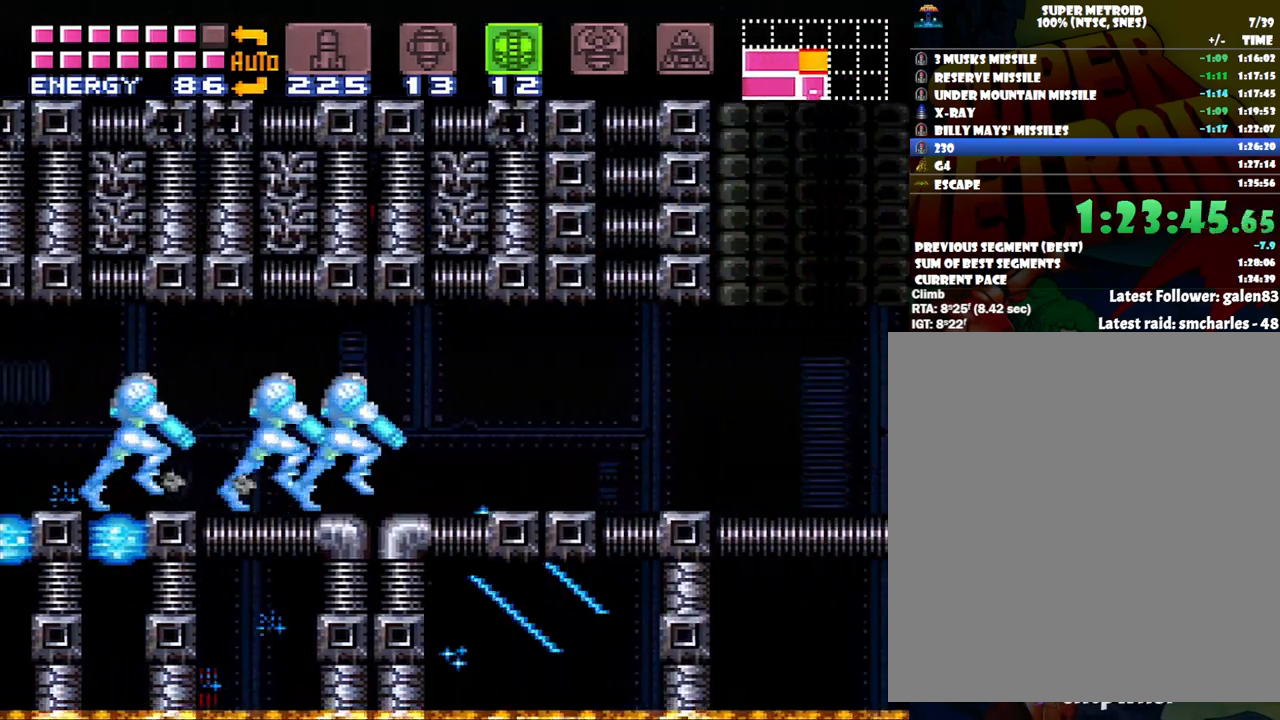
{"buttons": ["A"], "events": [[317, "DPAD_DOWN", "down"], [317, "DPAD_RIGHT", "up"], [317, "L1", "up"], [483, "DPAD_DOWN", "up"]]}
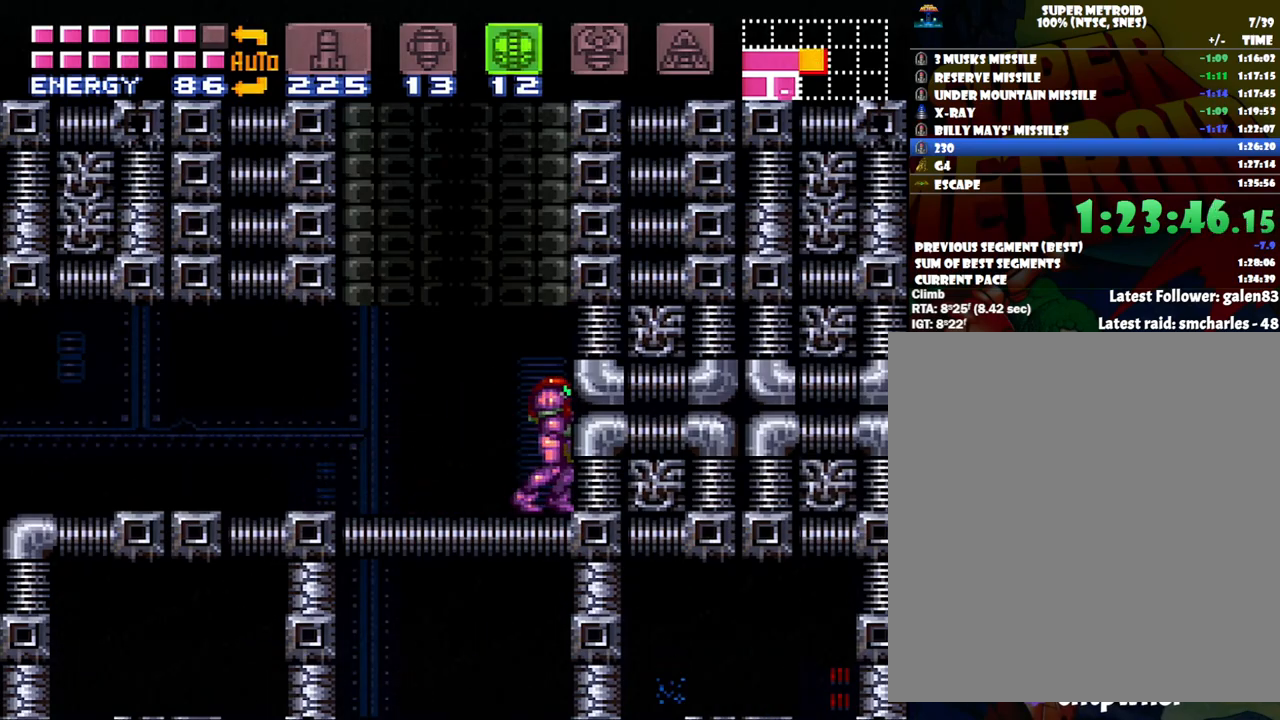
{"buttons": ["A", "DPAD_LEFT"], "events": [[217, "A", "up"], [233, "DPAD_LEFT", "down"], [350, "A", "down"]]}
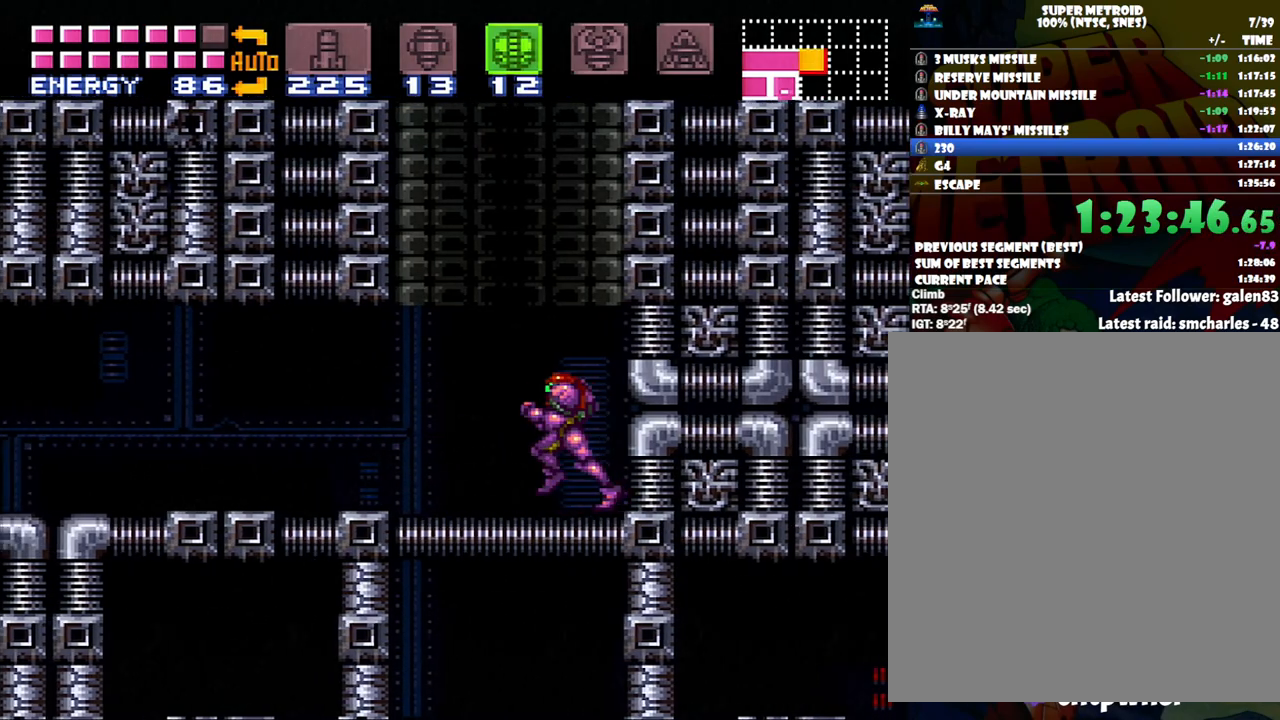
{"buttons": ["A", "DPAD_LEFT"], "events": [[133, "DPAD_LEFT", "up"], [333, "DPAD_LEFT", "down"]]}
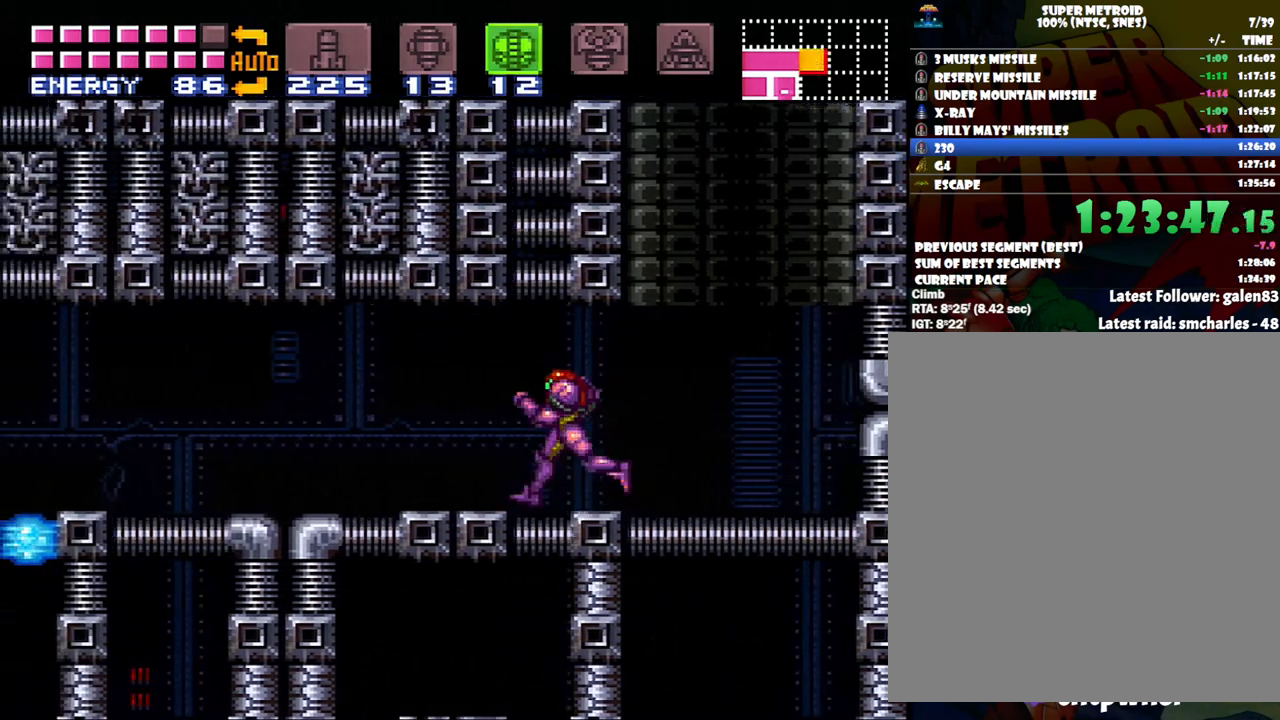
{"buttons": ["A", "DPAD_LEFT"], "events": [[200, "R1", "down"], [300, "R1", "up"]]}
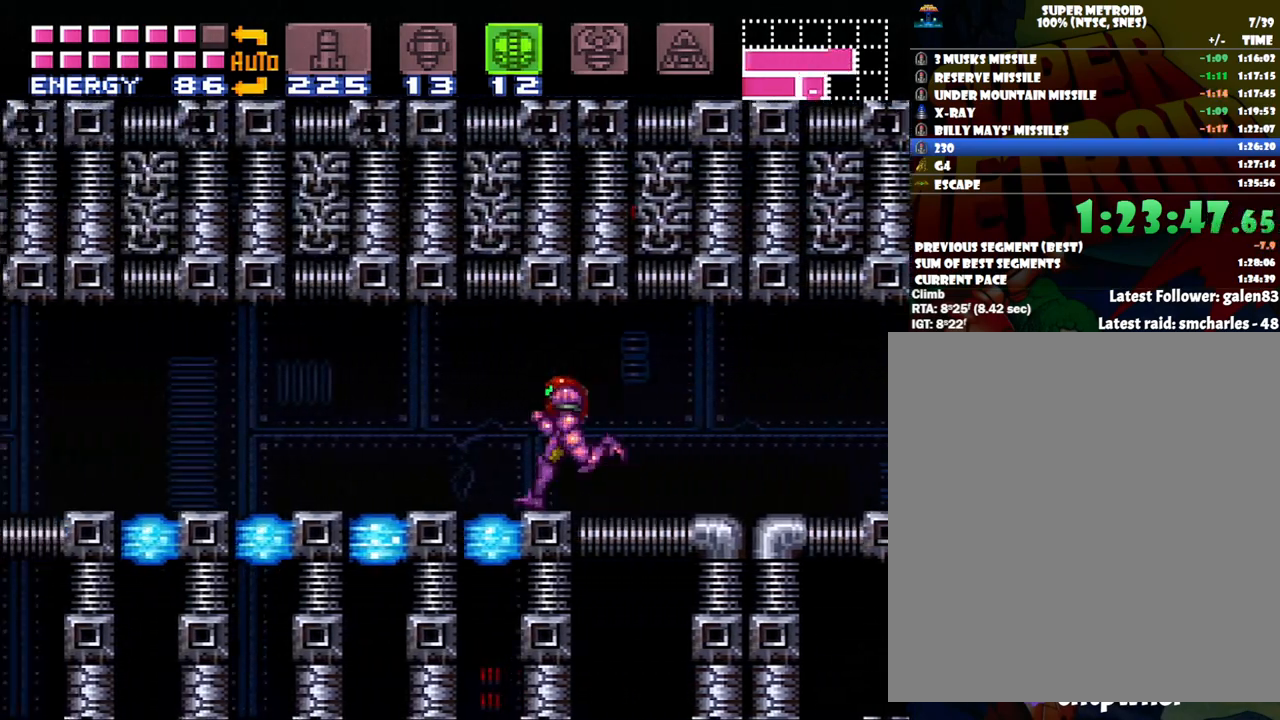
{"buttons": ["A"], "events": [[417, "DPAD_LEFT", "up"]]}
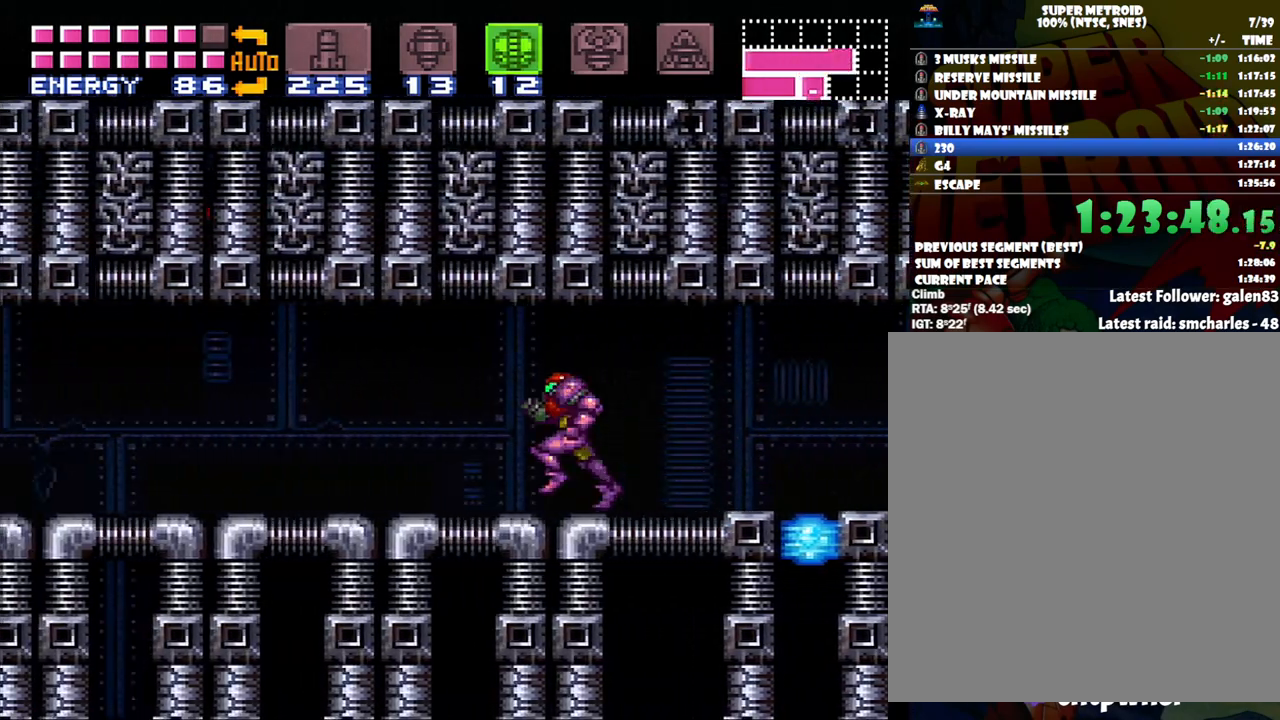
{"buttons": ["DPAD_RIGHT"], "events": [[17, "A", "up"], [17, "DPAD_RIGHT", "down"]]}
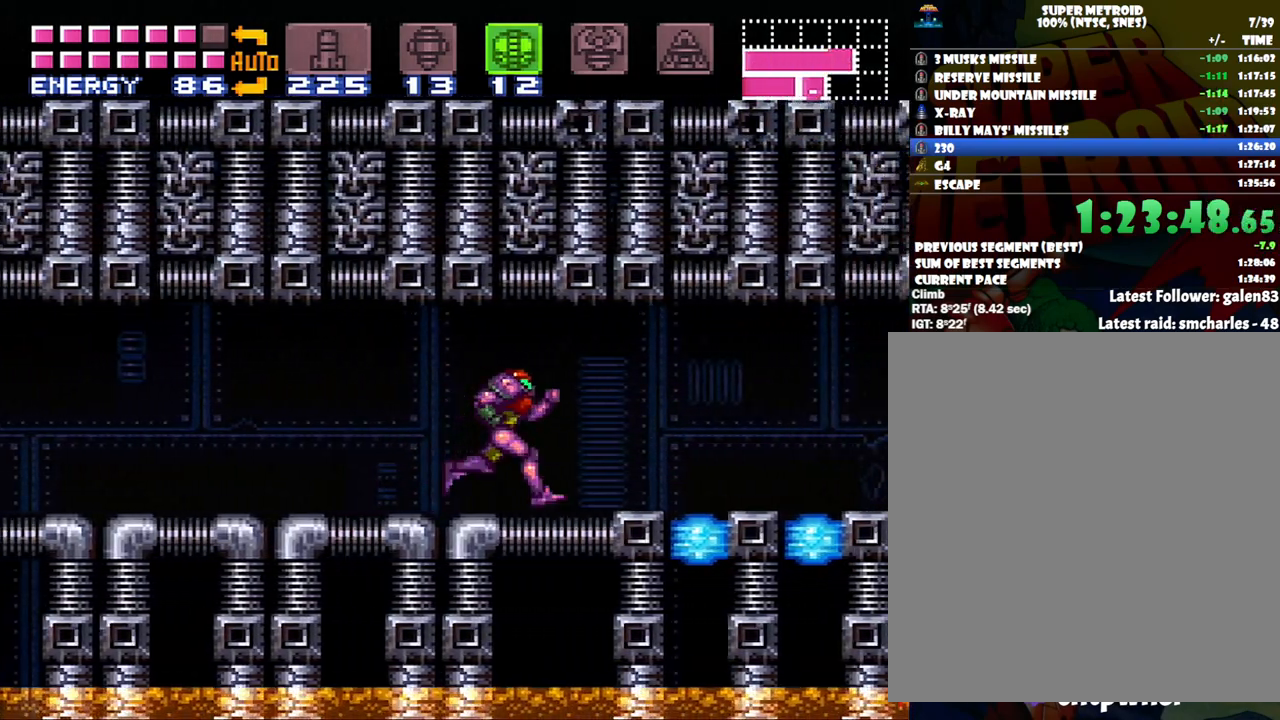
{"buttons": ["A", "DPAD_RIGHT"], "events": [[83, "A", "down"], [233, "A", "up"], [400, "A", "down"]]}
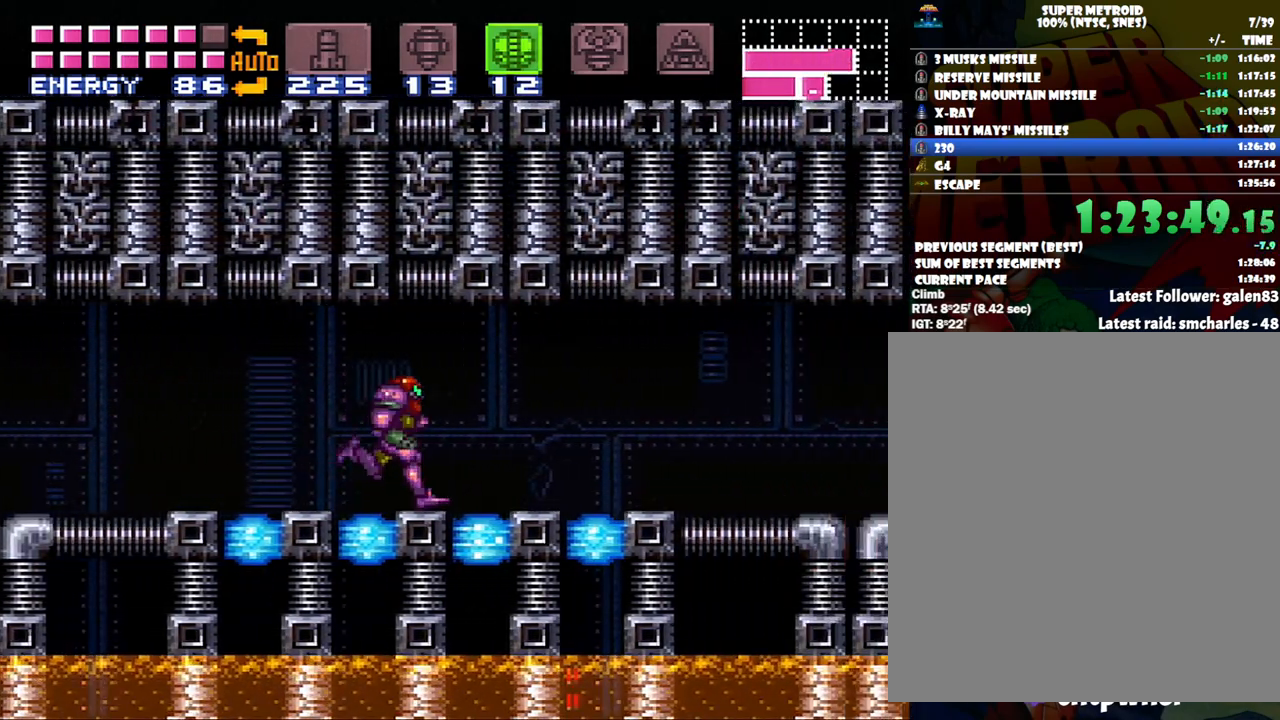
{"buttons": ["A", "DPAD_RIGHT"], "events": []}
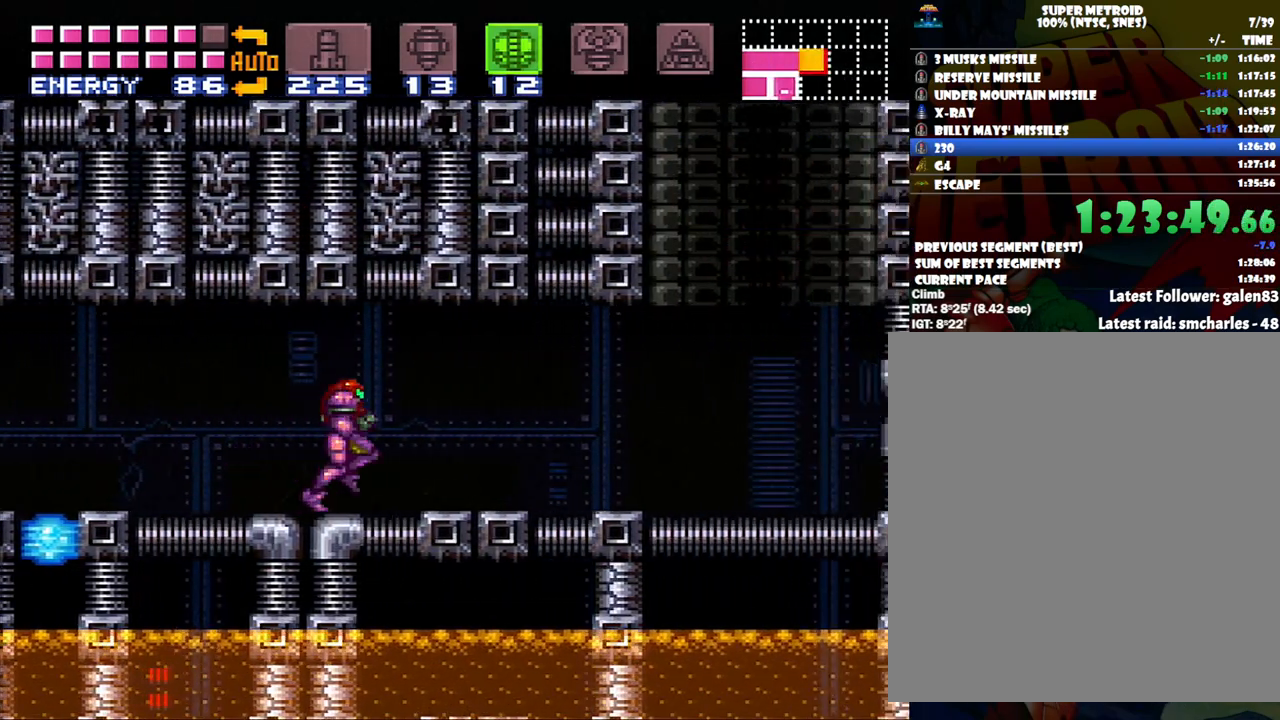
{"buttons": ["DPAD_LEFT"], "events": [[217, "DPAD_DOWN", "down"], [333, "DPAD_RIGHT", "up"], [383, "DPAD_DOWN", "up"], [450, "A", "up"], [483, "DPAD_LEFT", "down"]]}
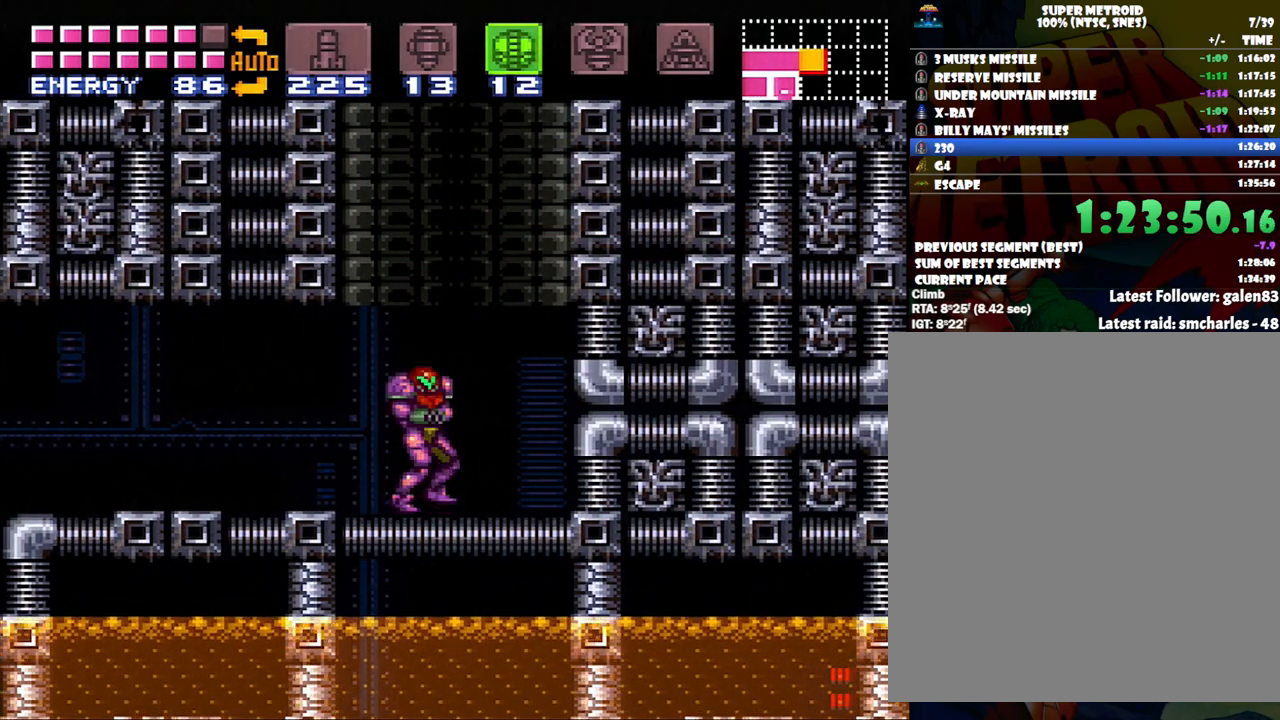
{"buttons": ["A", "Y", "L1", "DPAD_LEFT"], "events": [[17, "A", "down"], [267, "L1", "down"], [450, "Y", "down"]]}
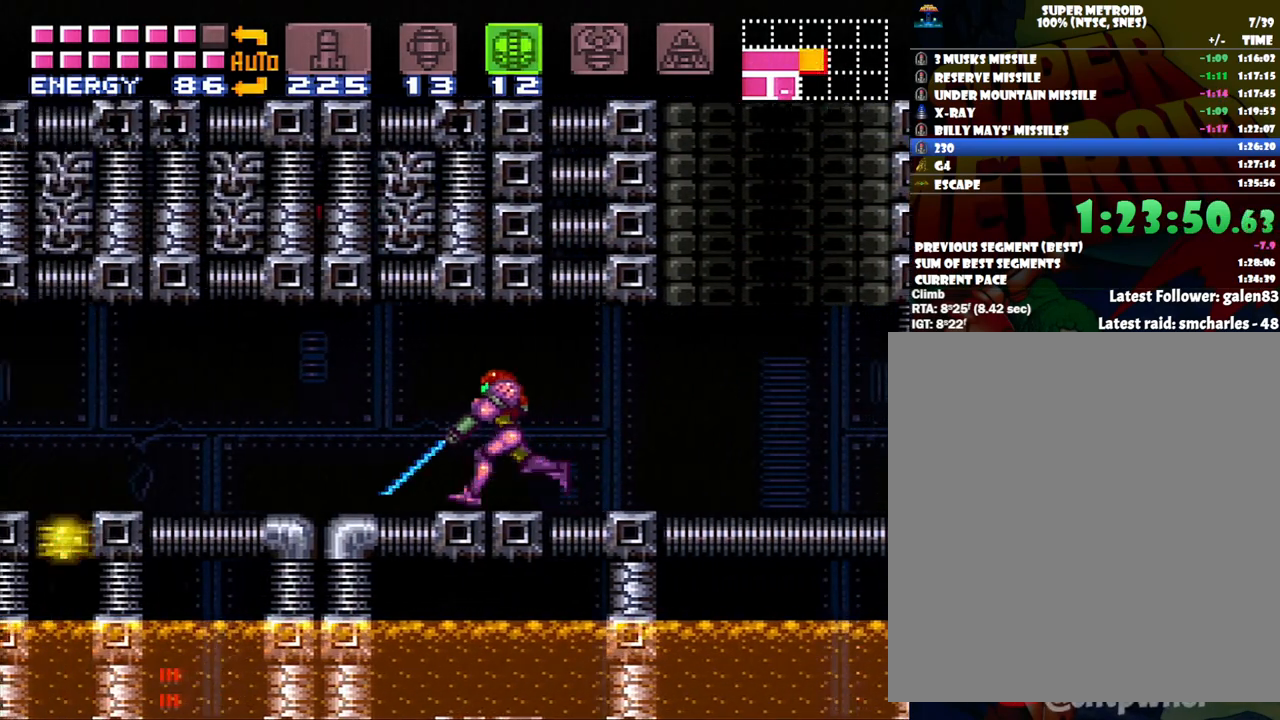
{"buttons": ["A", "Y", "L1", "DPAD_LEFT"], "events": [[50, "Y", "up"], [133, "Y", "down"], [217, "Y", "up"], [333, "Y", "down"], [400, "Y", "up"], [483, "Y", "down"]]}
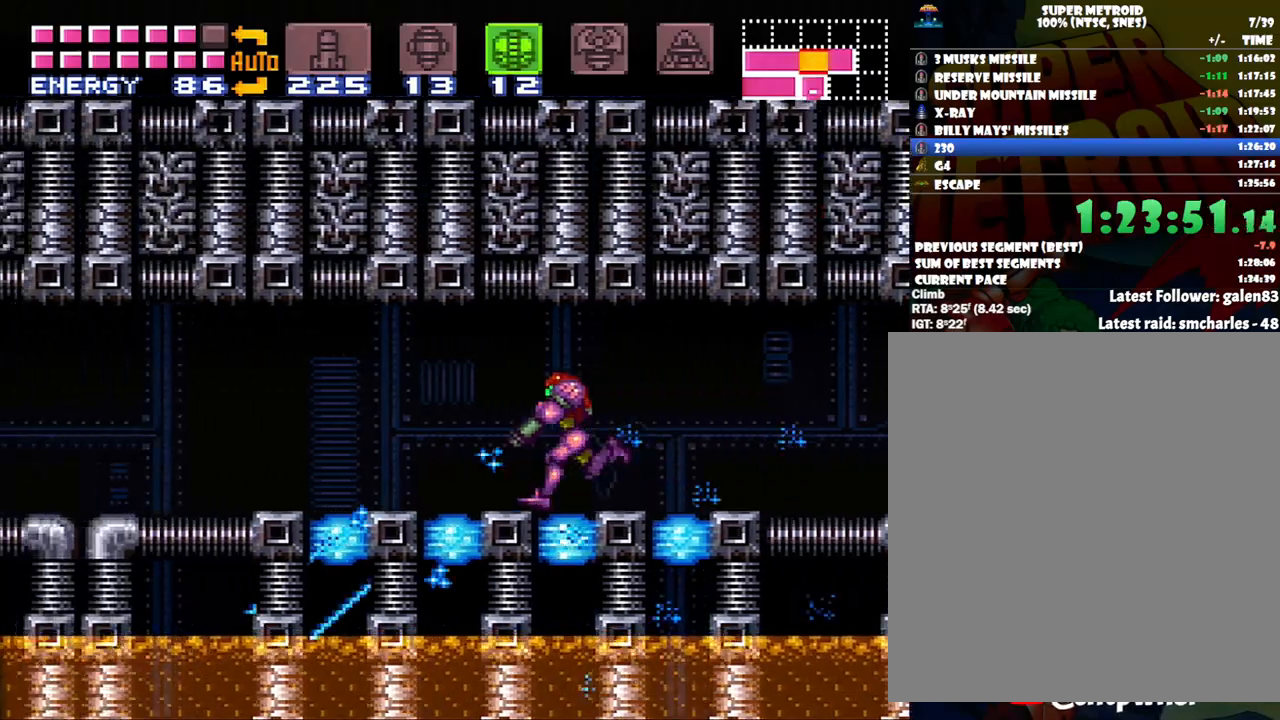
{"buttons": ["A"], "events": [[117, "Y", "up"], [300, "L1", "up"], [500, "DPAD_LEFT", "up"]]}
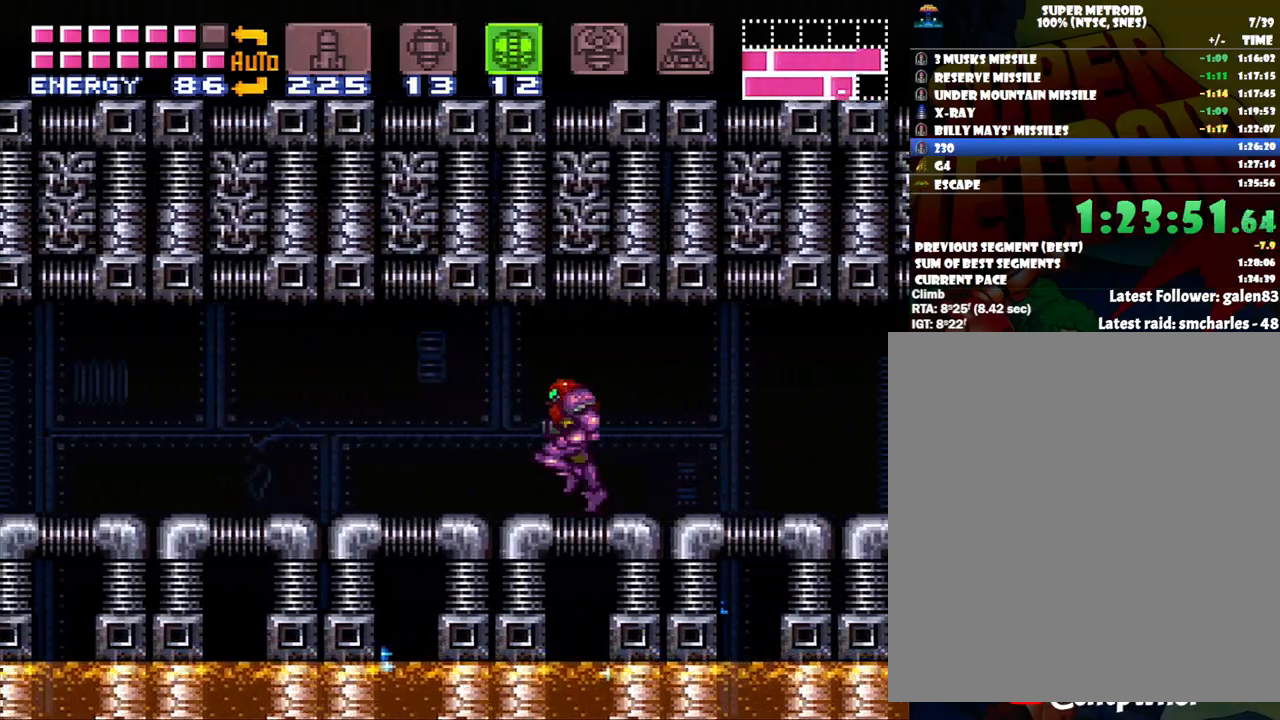
{"buttons": ["DPAD_RIGHT"], "events": [[50, "A", "up"], [83, "DPAD_RIGHT", "down"], [83, "DPAD_UP", "down"], [150, "DPAD_UP", "up"]]}
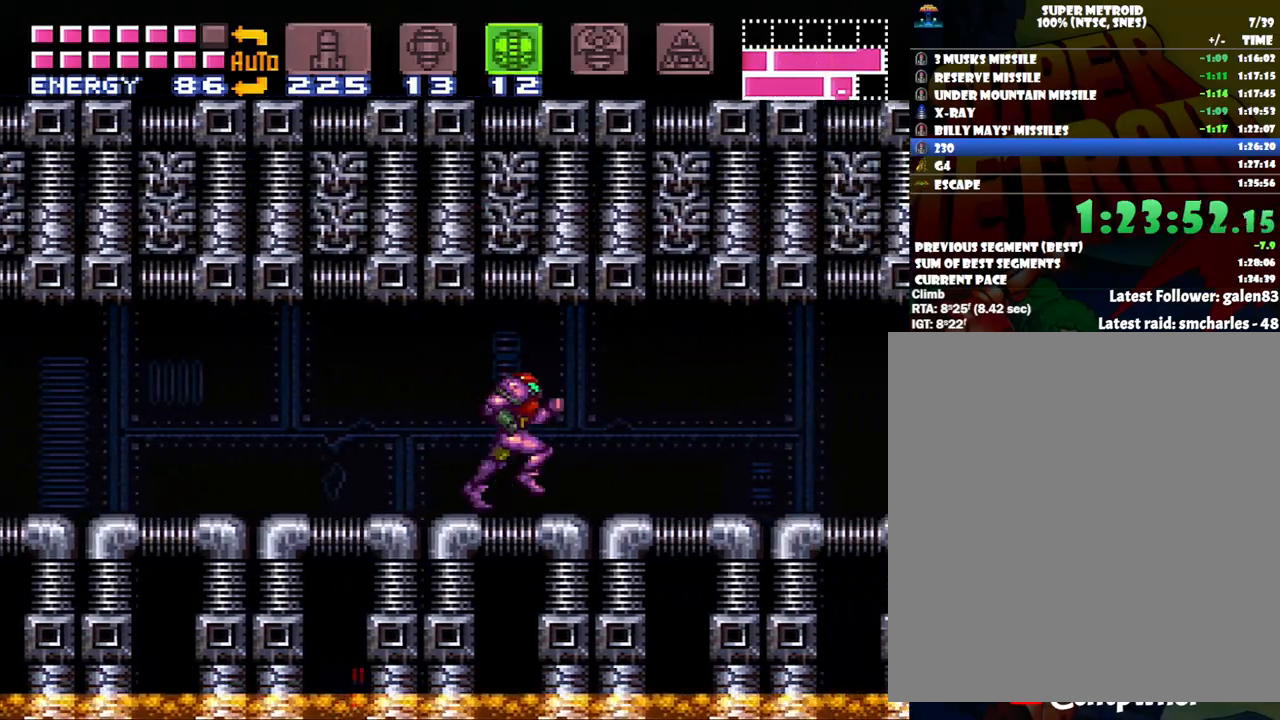
{"buttons": ["A", "DPAD_RIGHT"], "events": [[117, "A", "down"], [267, "A", "up"], [417, "A", "down"]]}
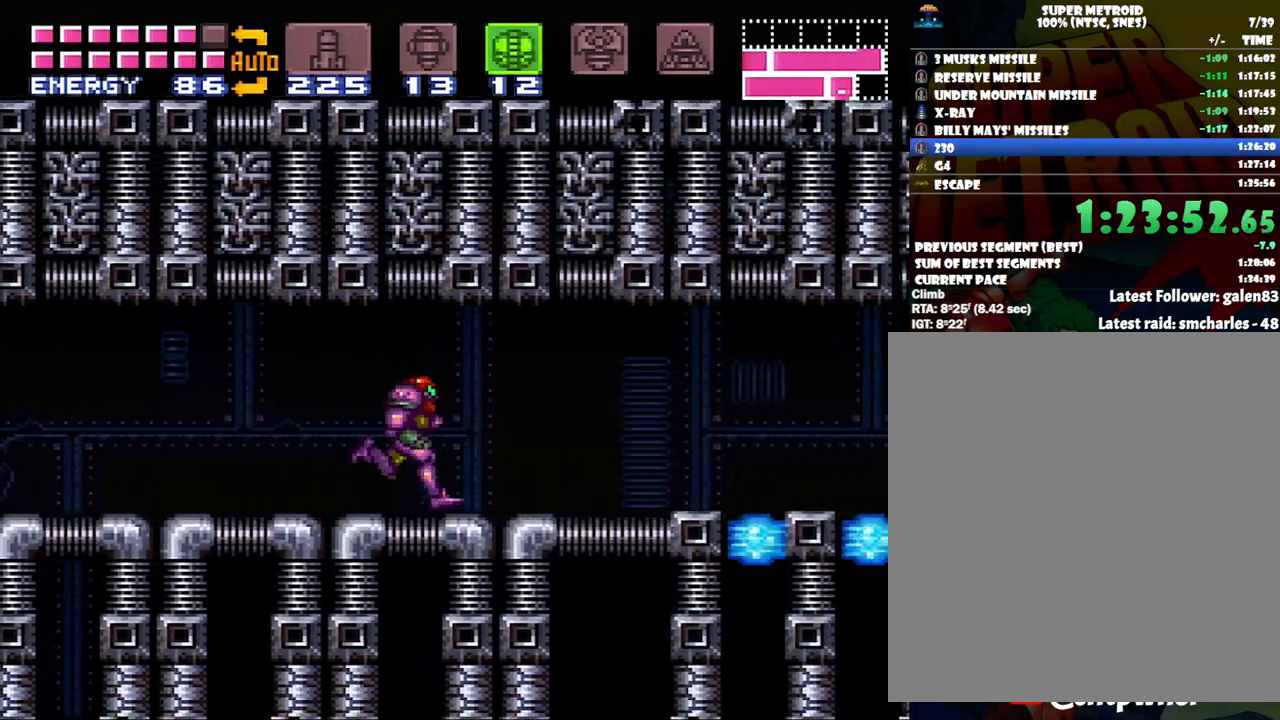
{"buttons": ["A", "DPAD_RIGHT"], "events": []}
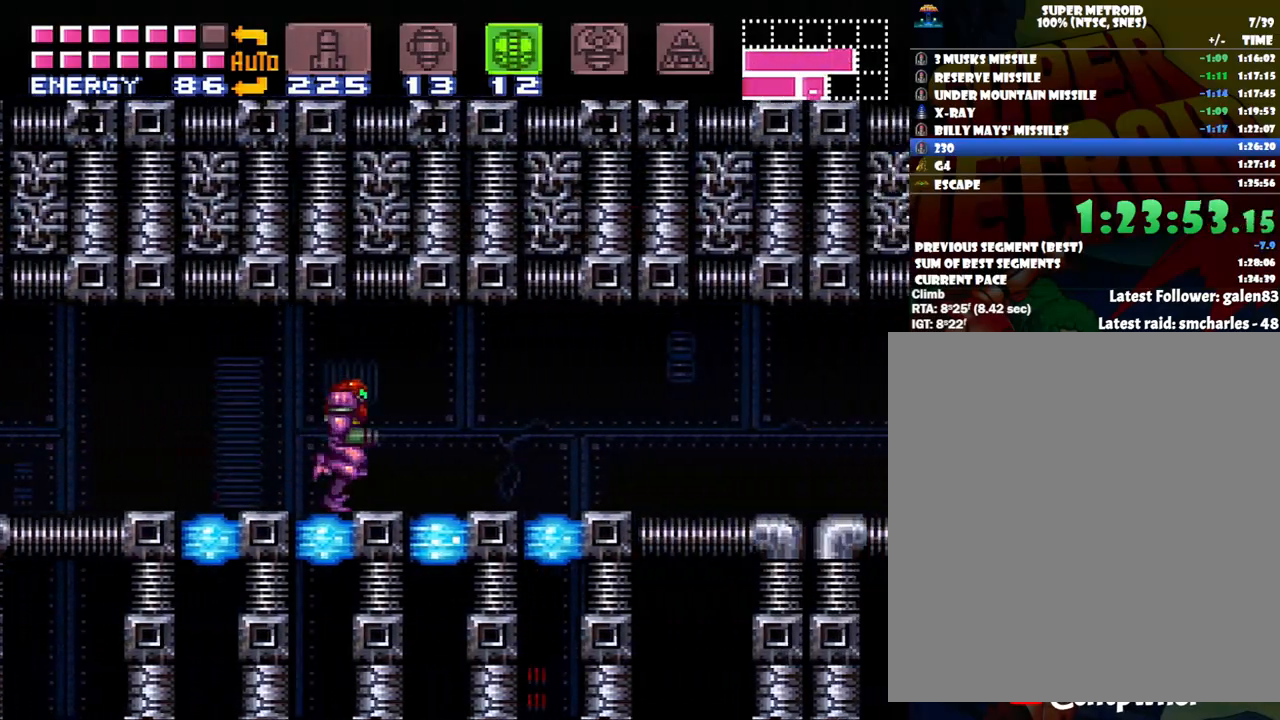
{"buttons": ["A", "DPAD_DOWN", "DPAD_RIGHT"], "events": [[333, "DPAD_DOWN", "down"], [400, "DPAD_RIGHT", "up"], [467, "DPAD_RIGHT", "down"]]}
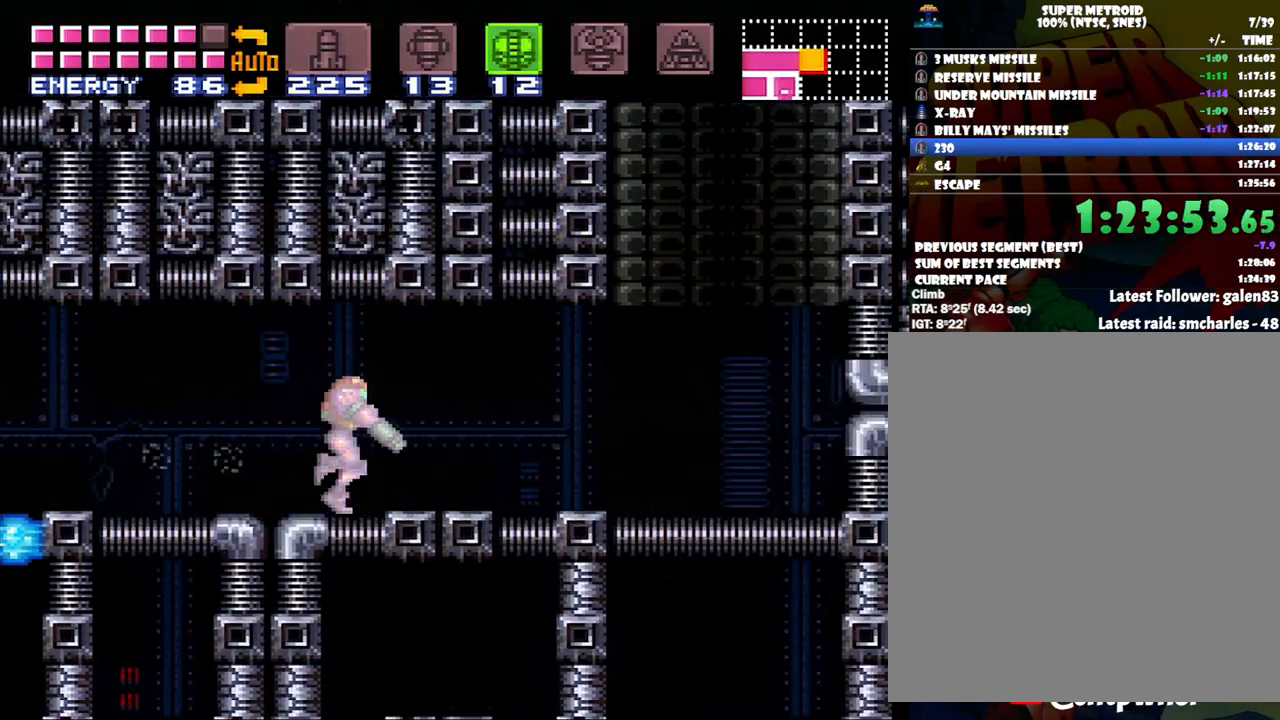
{"buttons": ["DPAD_RIGHT"], "events": [[50, "DPAD_DOWN", "up"], [400, "A", "up"]]}
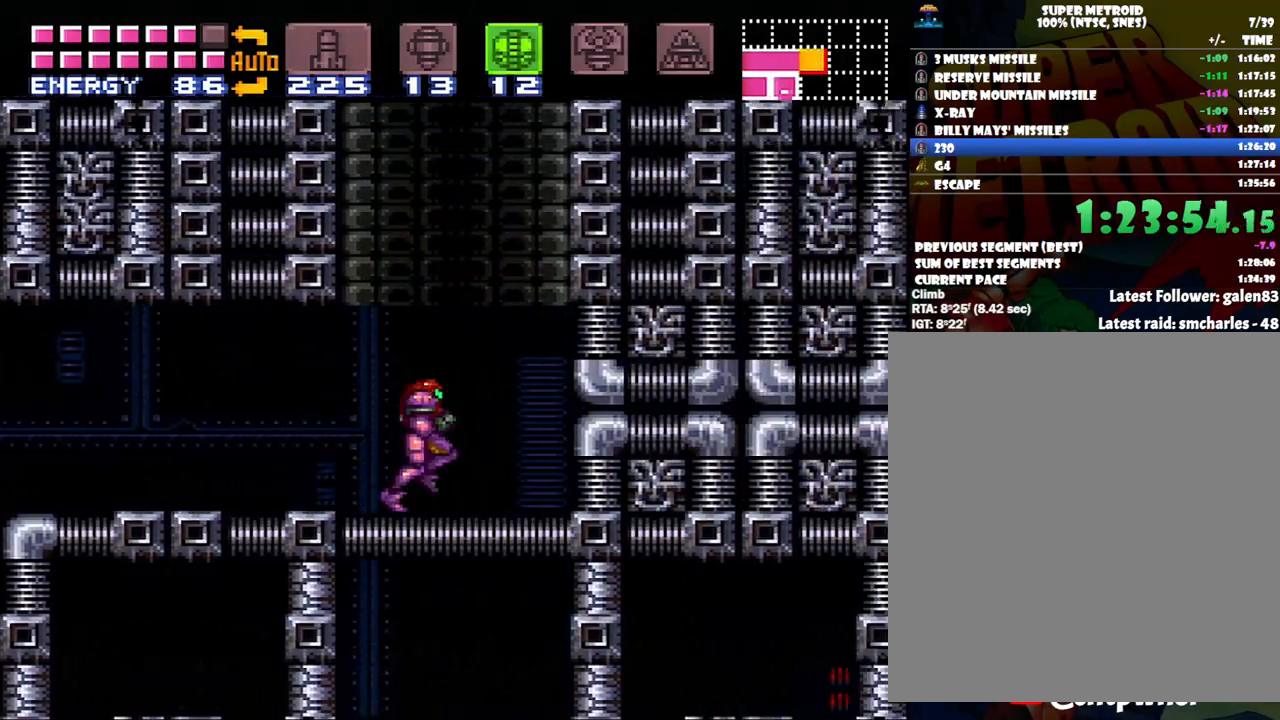
{"buttons": [], "events": [[17, "DPAD_RIGHT", "up"], [50, "R1", "down"], [117, "B", "down"], [233, "B", "up"], [233, "R1", "up"]]}